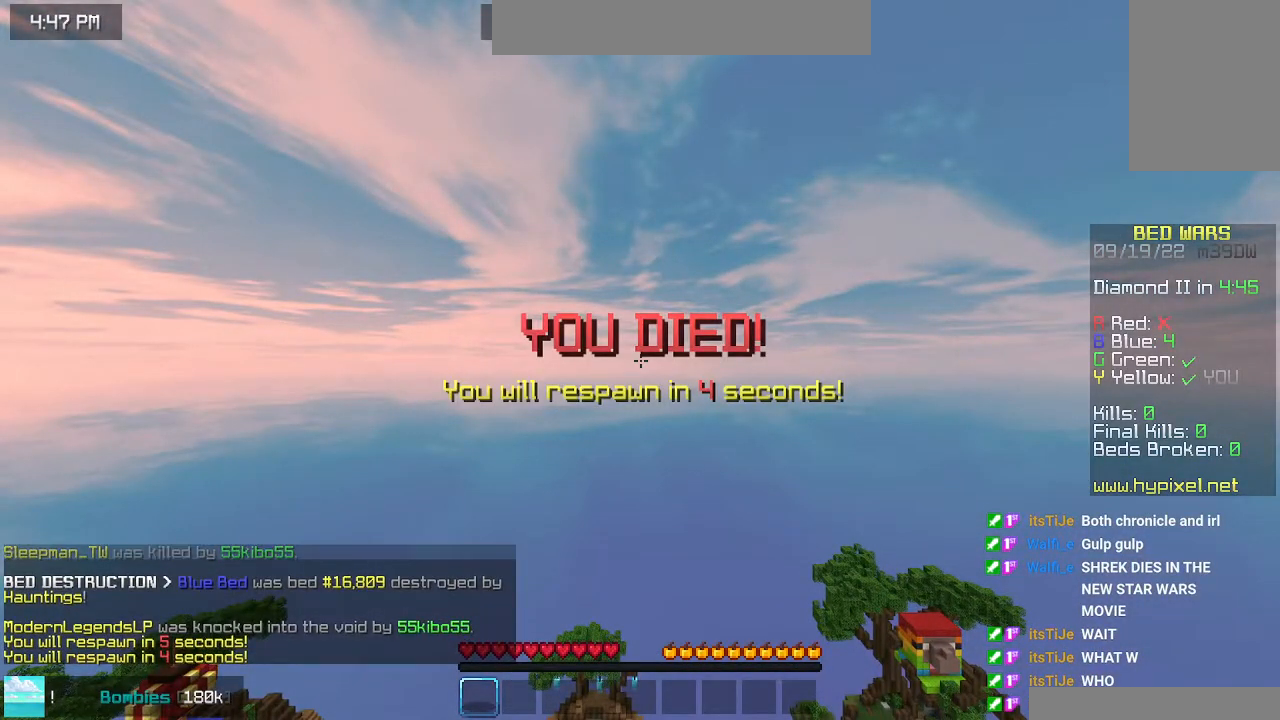
Gameplay with keyboard and mouse; each line is a JSON object with the keys and mouse buttons held at the frame after it. "events" lists presses ("down") and releases ("up") of "down", "left", "right", "space", "up", "mouse_left" and "mouse_right" between this image and that frame as [ms after this image, input, new state], when the widget could be followed in between. "mouse_left", "mouse_right" = the "left", "right" buttons of the "mouse" list. No other keys are recorded. Fast repeated clicks can show as one long hold. Mouse movement is not recorded.
{"keys": [], "mouse": [], "events": []}
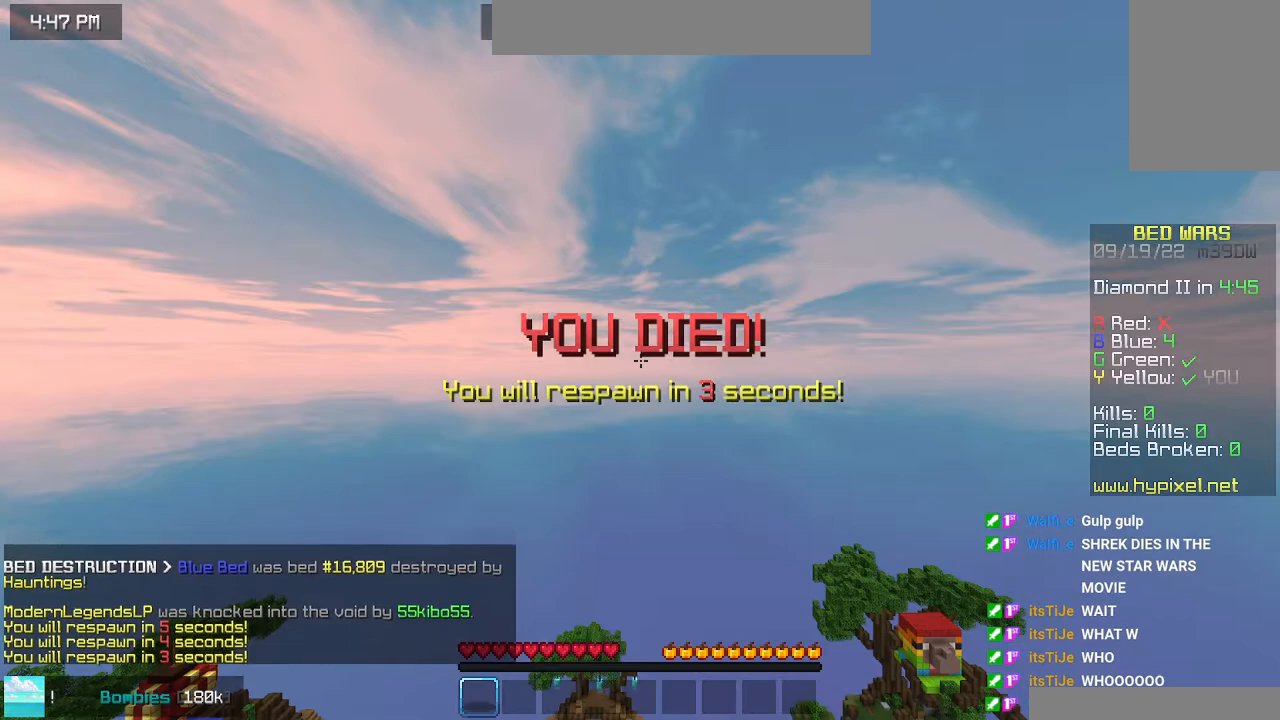
{"keys": [], "mouse": [], "events": []}
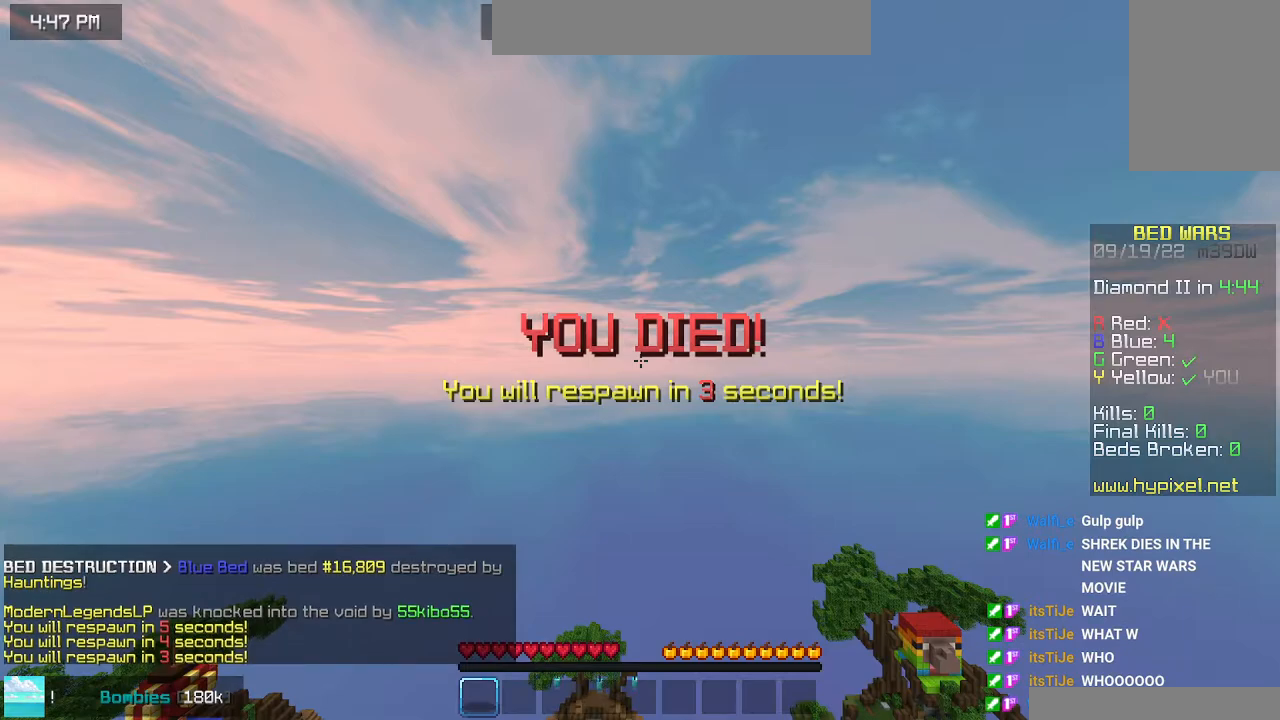
{"keys": [], "mouse": [], "events": []}
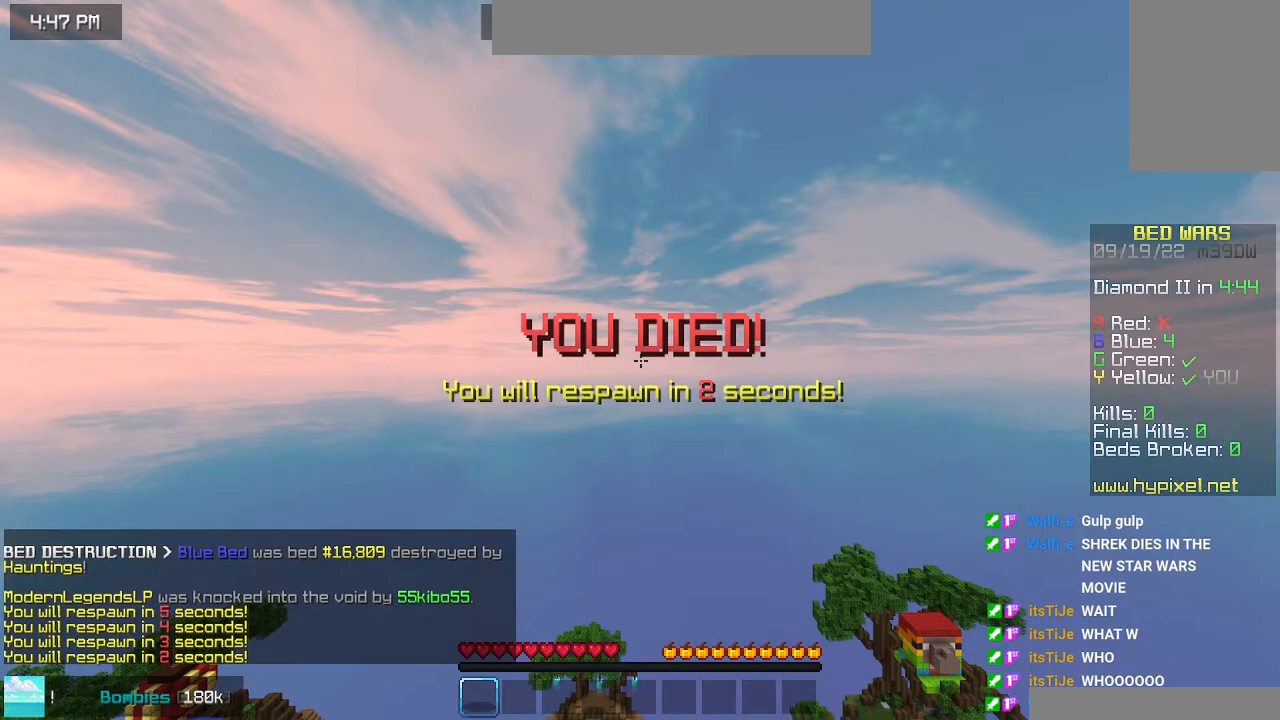
{"keys": [], "mouse": [], "events": []}
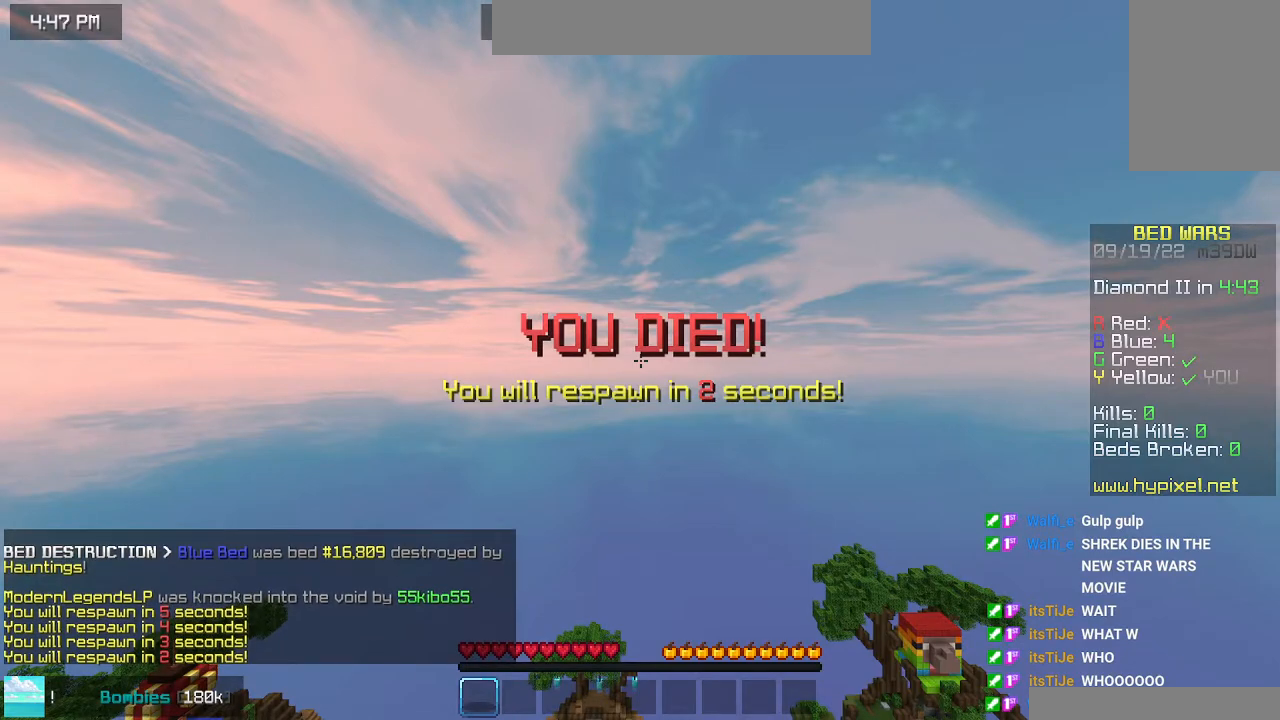
{"keys": [], "mouse": [], "events": []}
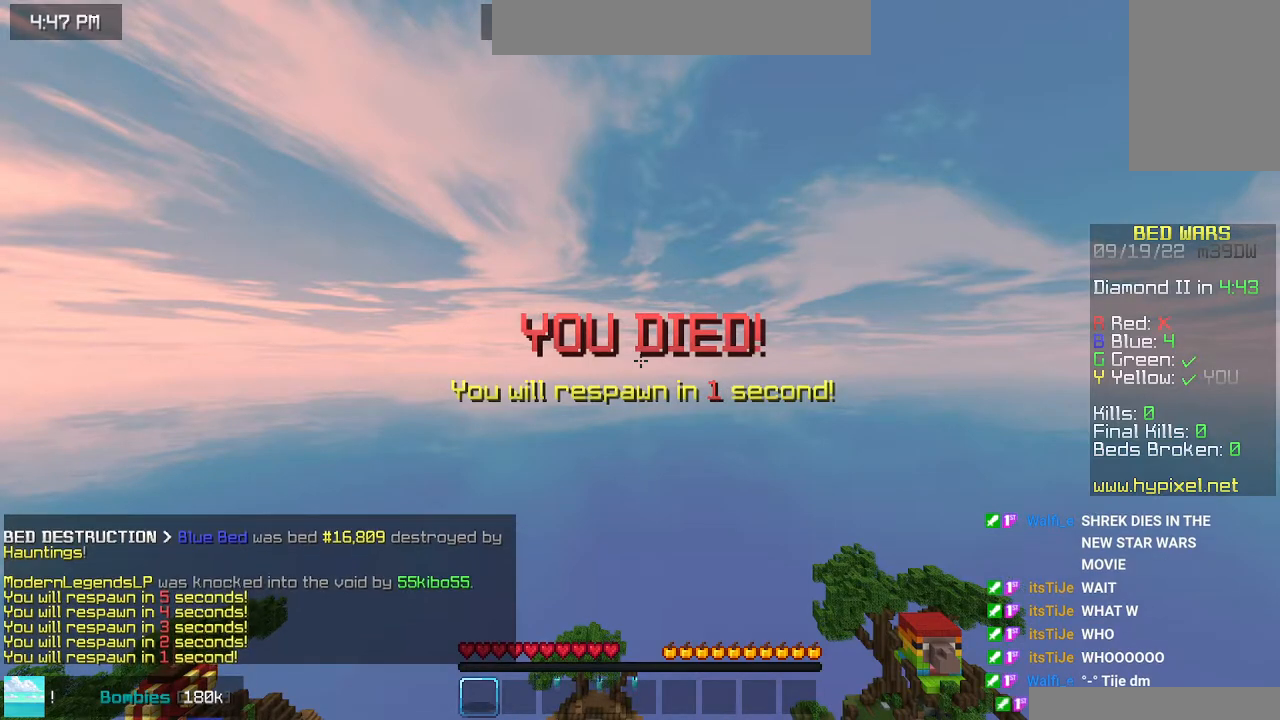
{"keys": [], "mouse": [], "events": []}
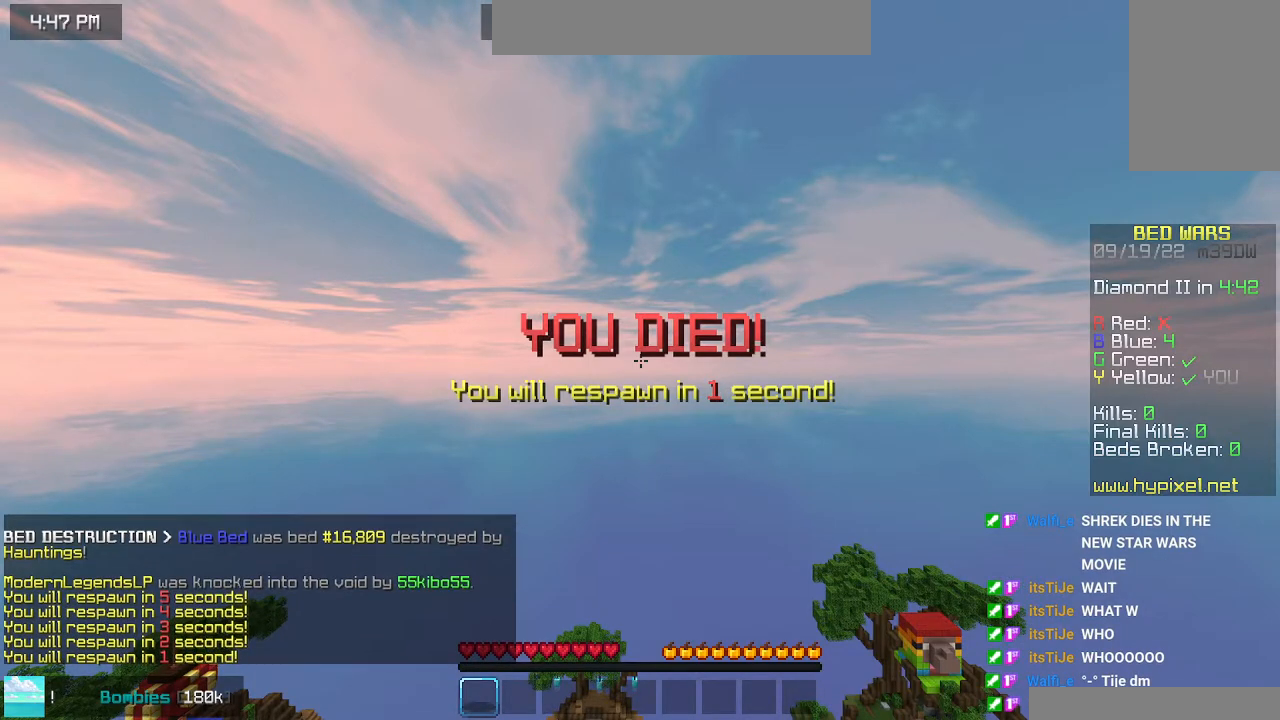
{"keys": [], "mouse": [], "events": []}
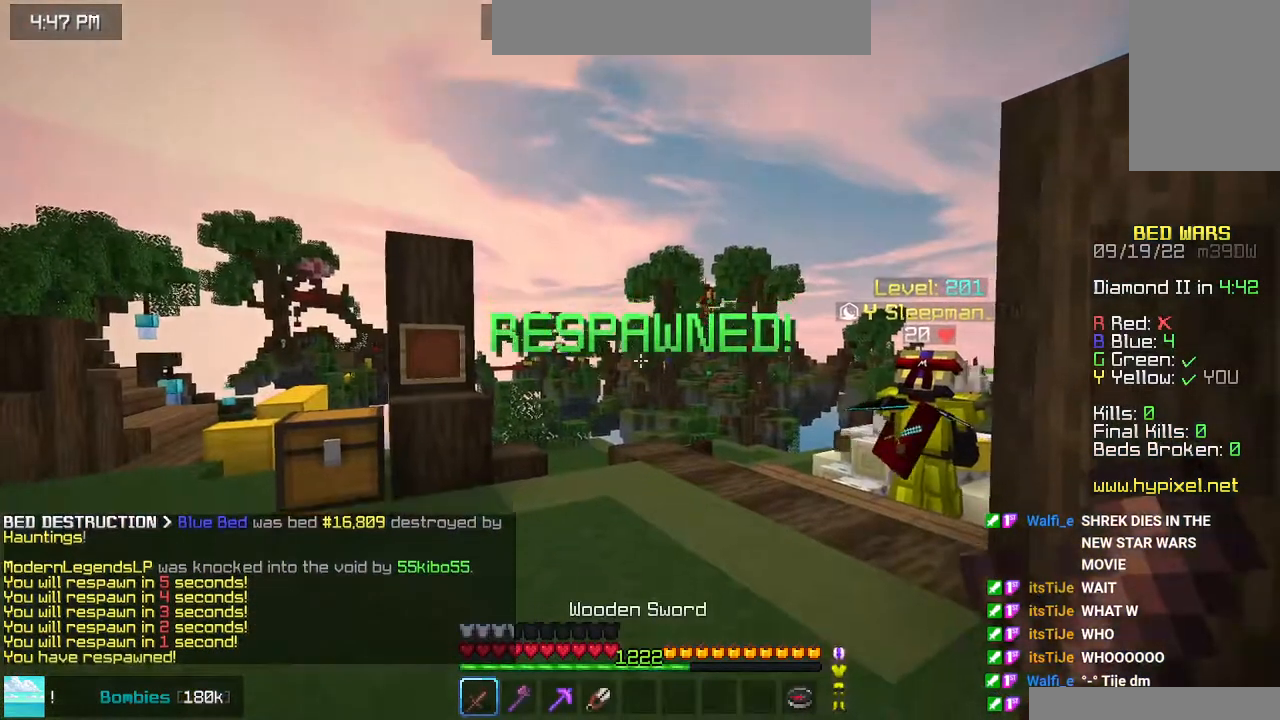
{"keys": ["up"], "mouse": [], "events": [[433, "up", "down"]]}
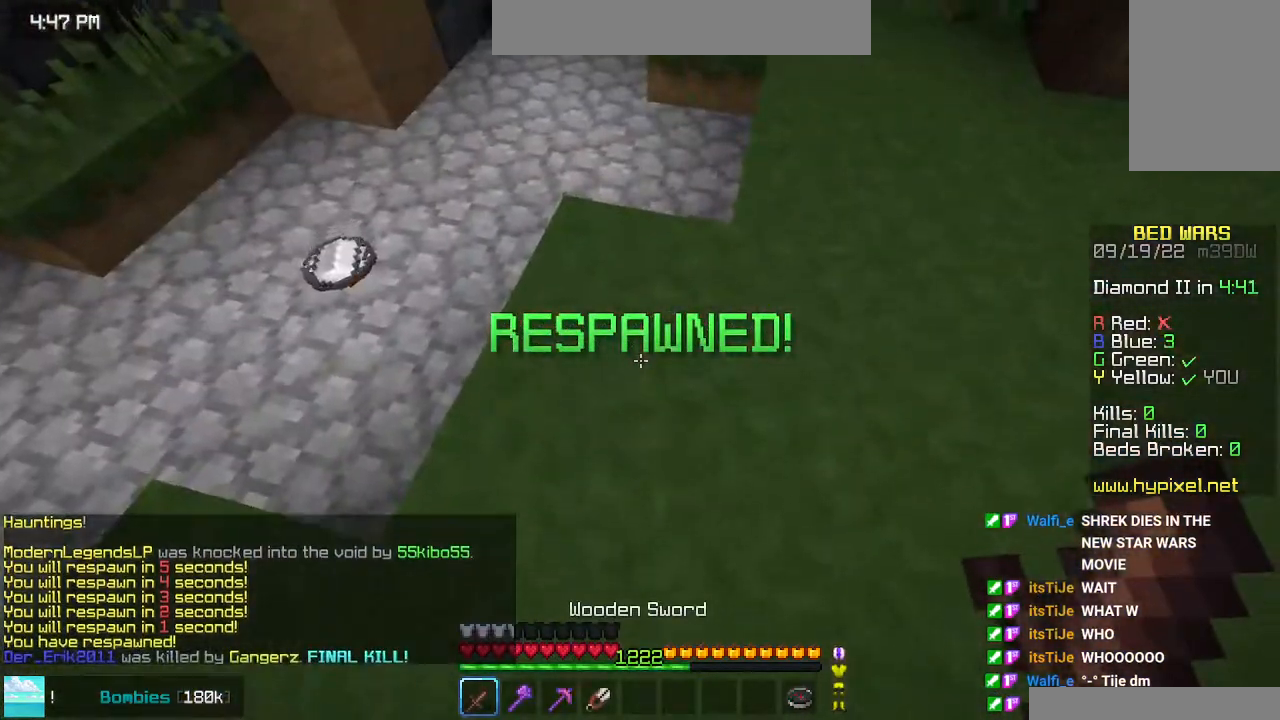
{"keys": [], "mouse": [], "events": [[166, "left", "down"], [233, "left", "up"], [350, "up", "up"]]}